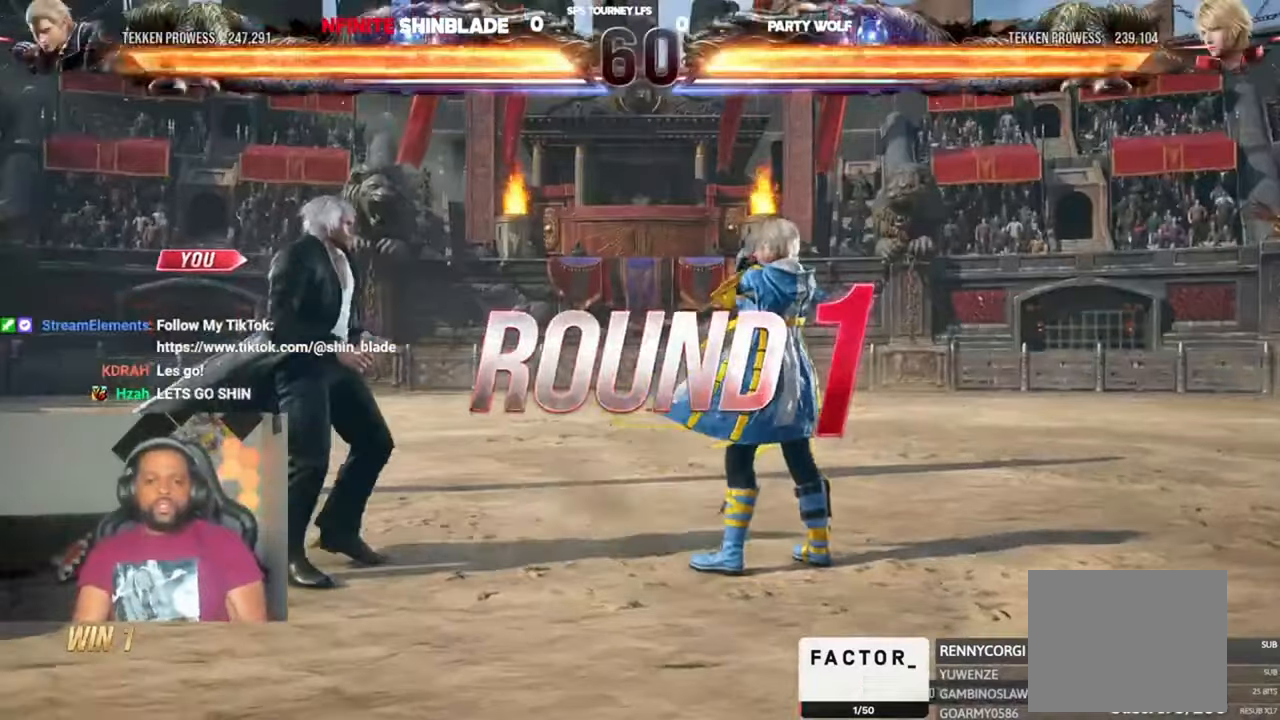
Gameplay with a controller (PlayStation layout); each line is a JSON object with the inputs held at the frame after it. "events" lists button and stick changes between this image and that frame as [ms after this image, input, new state], when the widget could be followed in between. Not read: L1 R1.
{"buttons": ["DPAD_DOWN", "DPAD_RIGHT"], "left_stick": "center", "right_stick": "center"}
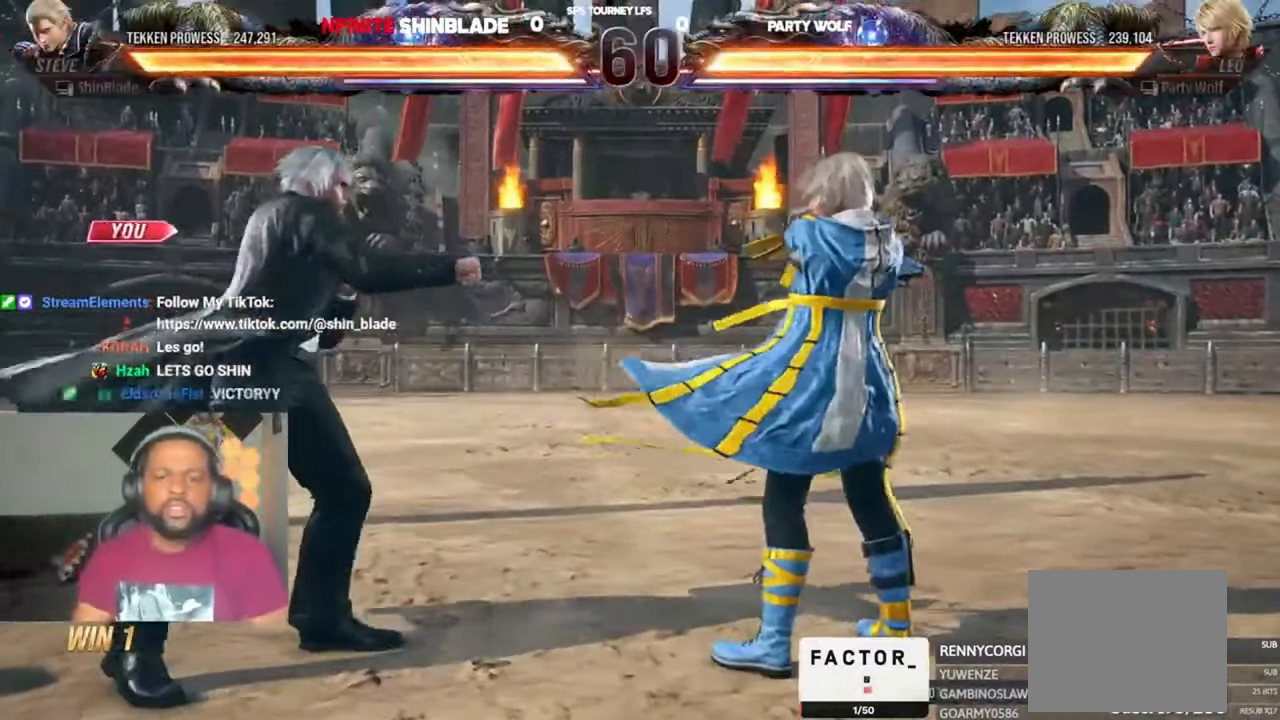
{"buttons": [], "left_stick": "center", "right_stick": "center"}
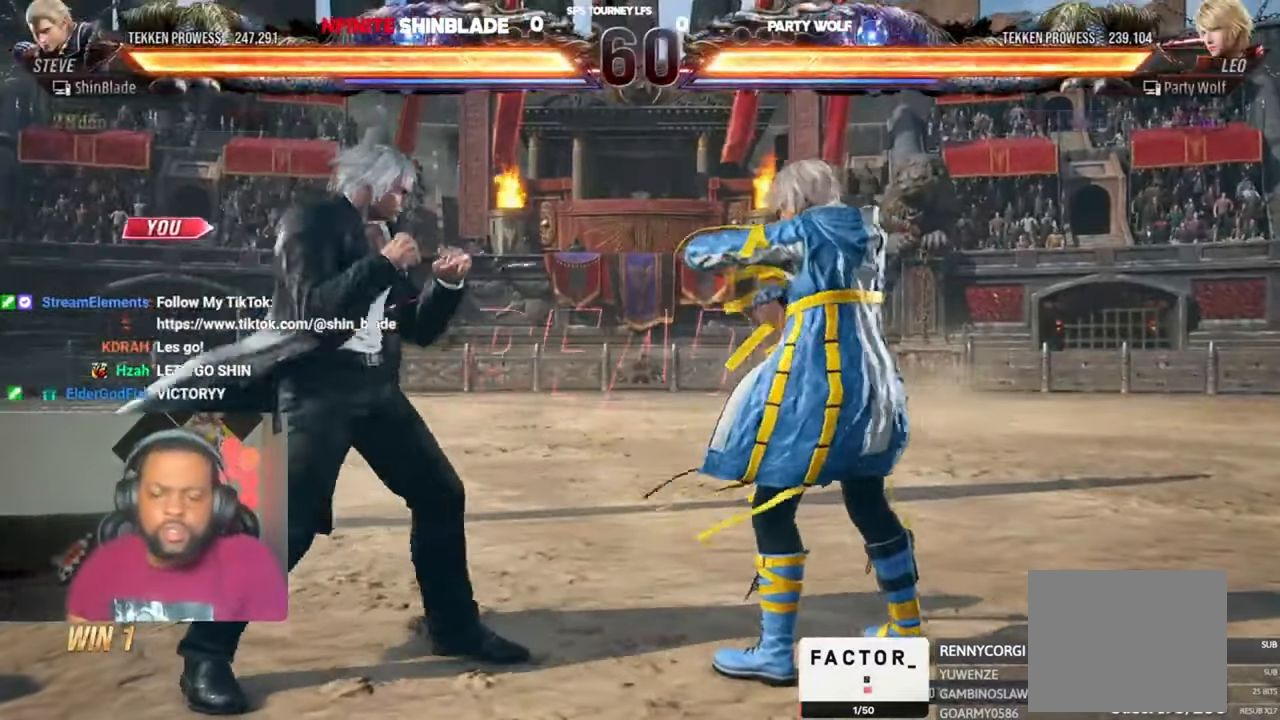
{"buttons": ["SQUARE", "DPAD_RIGHT"], "left_stick": "center", "right_stick": "center"}
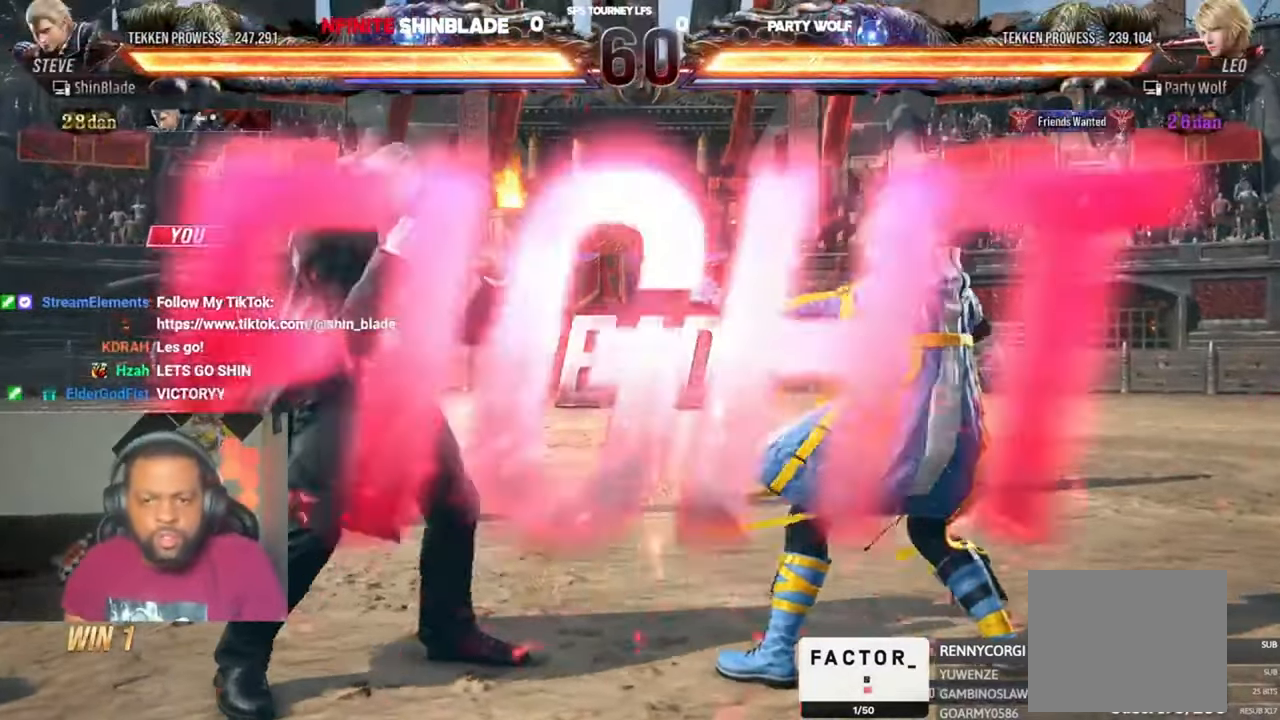
{"buttons": [], "left_stick": "center", "right_stick": "center"}
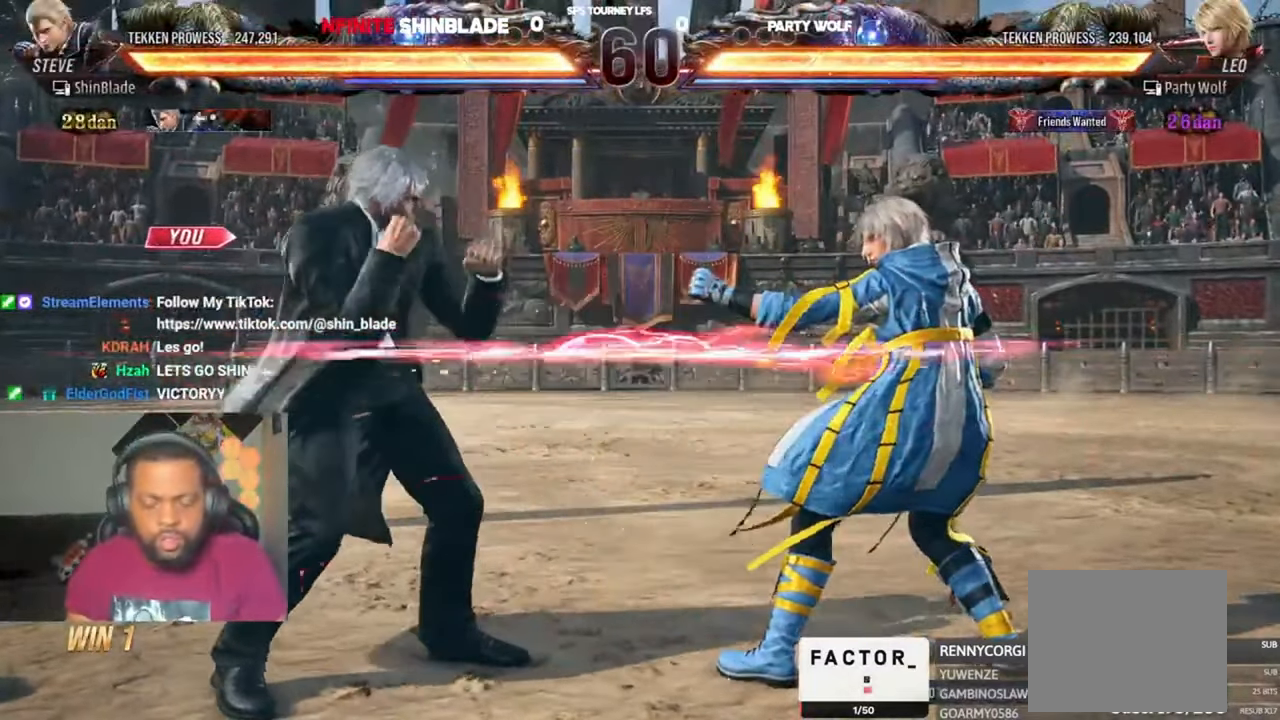
{"buttons": [], "left_stick": "center", "right_stick": "center", "events": [[50, "DPAD_DOWN", "down"], [50, "DPAD_RIGHT", "down"], [83, "SQUARE", "down"], [217, "DPAD_DOWN", "up"], [217, "DPAD_RIGHT", "up"], [217, "SQUARE", "up"], [283, "DPAD_LEFT", "down"], [450, "DPAD_LEFT", "up"]]}
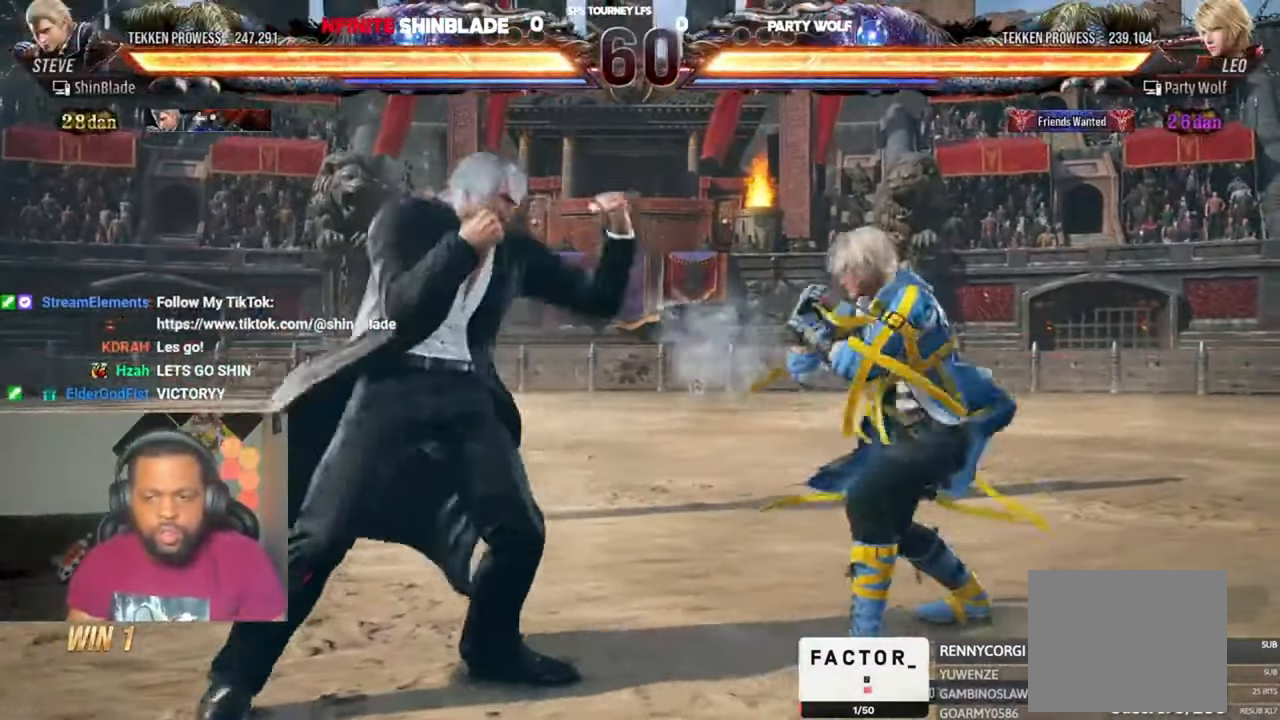
{"buttons": ["DPAD_LEFT"], "left_stick": "center", "right_stick": "center", "events": [[117, "DPAD_RIGHT", "down"], [183, "DPAD_RIGHT", "up"], [250, "DPAD_RIGHT", "down"], [317, "DPAD_DOWN", "down"], [317, "SQUARE", "down"], [450, "DPAD_LEFT", "down"], [450, "DPAD_RIGHT", "up"], [483, "DPAD_DOWN", "up"], [483, "SQUARE", "up"]]}
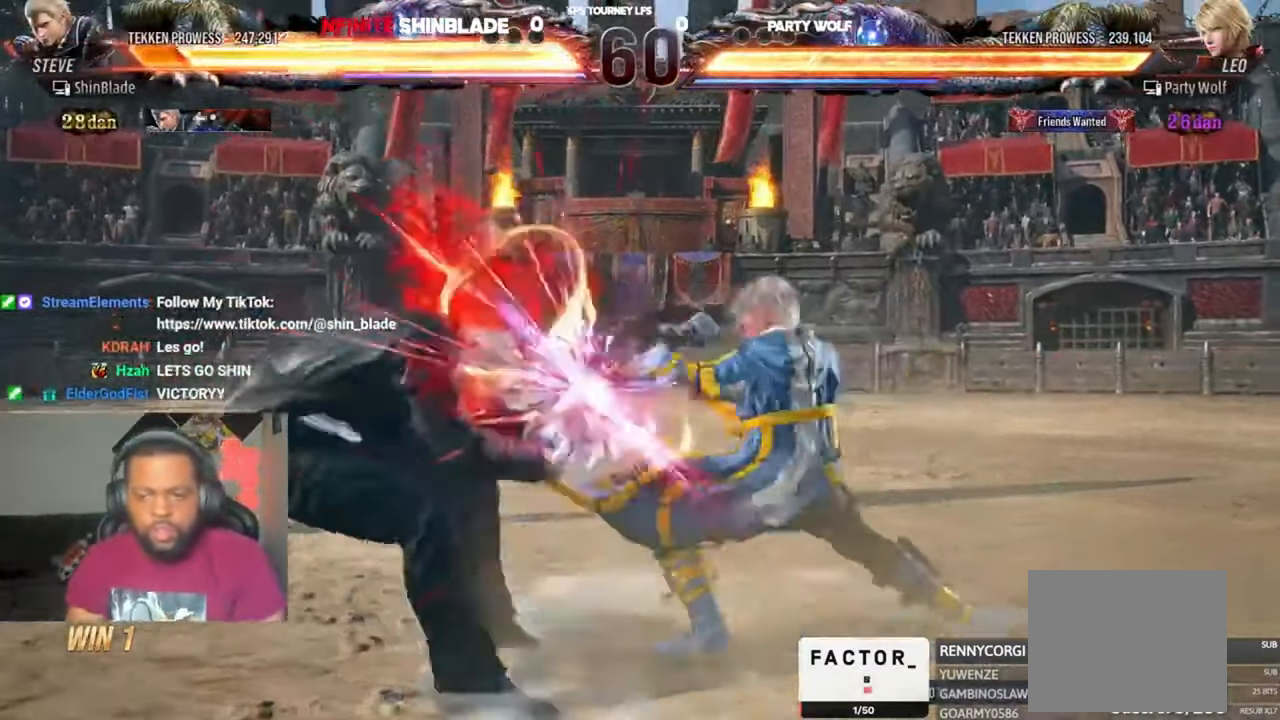
{"buttons": ["DPAD_LEFT"], "left_stick": "center", "right_stick": "center", "events": []}
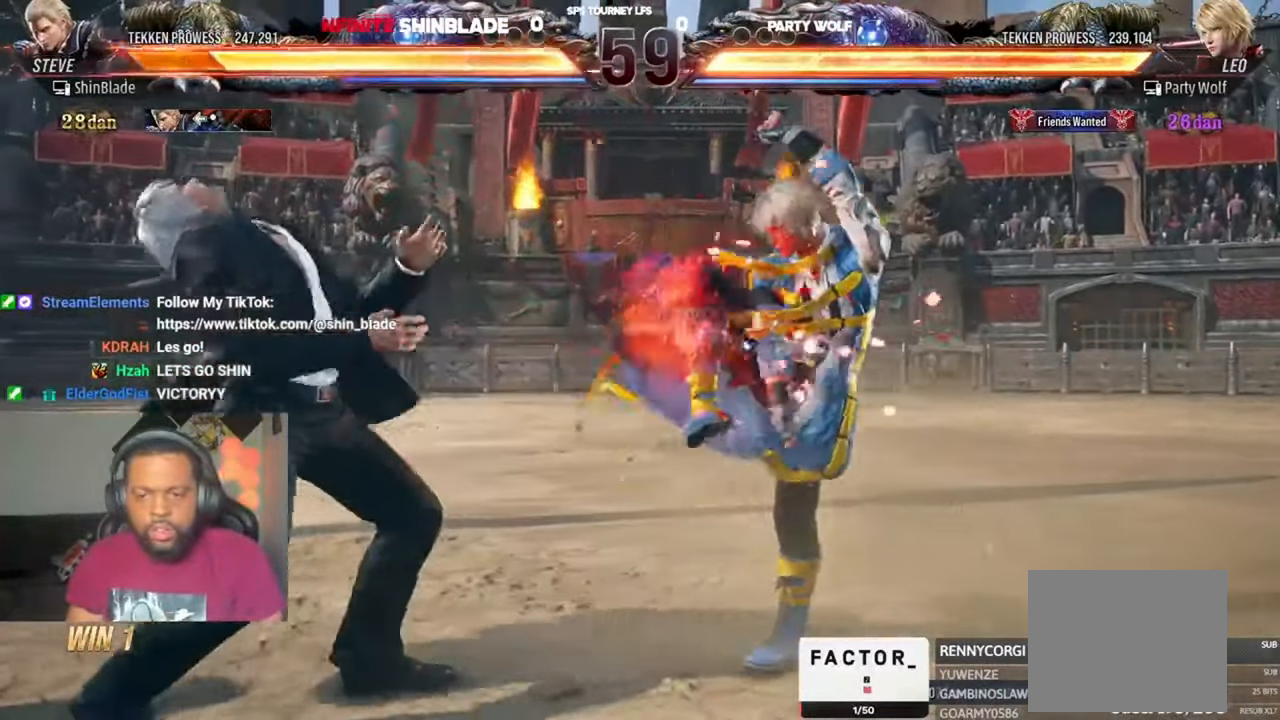
{"buttons": ["DPAD_LEFT"], "left_stick": "center", "right_stick": "center", "events": [[50, "DPAD_LEFT", "up"], [117, "DPAD_LEFT", "down"], [183, "DPAD_LEFT", "up"], [217, "DPAD_LEFT", "down"]]}
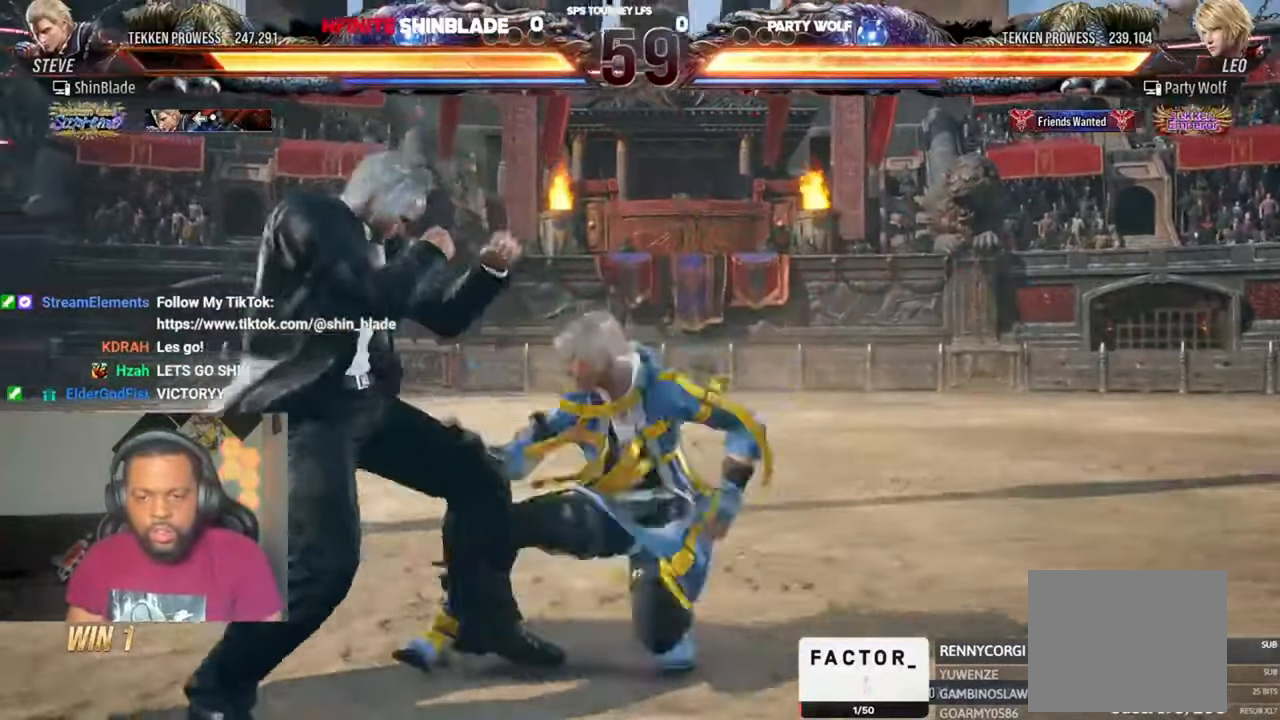
{"buttons": ["DPAD_LEFT"], "left_stick": "center", "right_stick": "center", "events": [[83, "DPAD_DOWN", "down"], [217, "DPAD_DOWN", "up"], [250, "DPAD_UP", "down"], [283, "DPAD_LEFT", "up"], [283, "DPAD_UP", "up"], [317, "DPAD_LEFT", "down"]]}
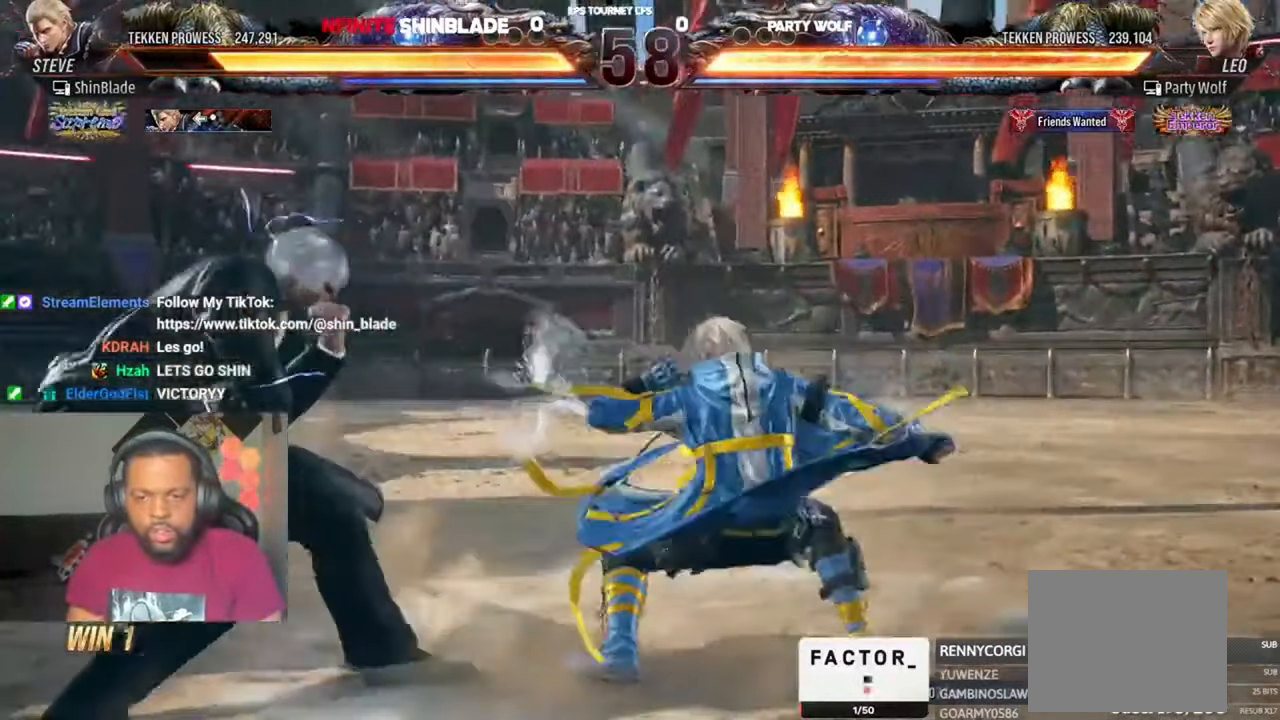
{"buttons": ["TRIANGLE", "DPAD_DOWN"], "left_stick": "center", "right_stick": "center", "events": [[83, "DPAD_LEFT", "up"], [250, "DPAD_RIGHT", "down"], [317, "DPAD_RIGHT", "up"], [383, "DPAD_RIGHT", "down"], [417, "DPAD_DOWN", "down"], [417, "DPAD_RIGHT", "up"], [450, "TRIANGLE", "down"]]}
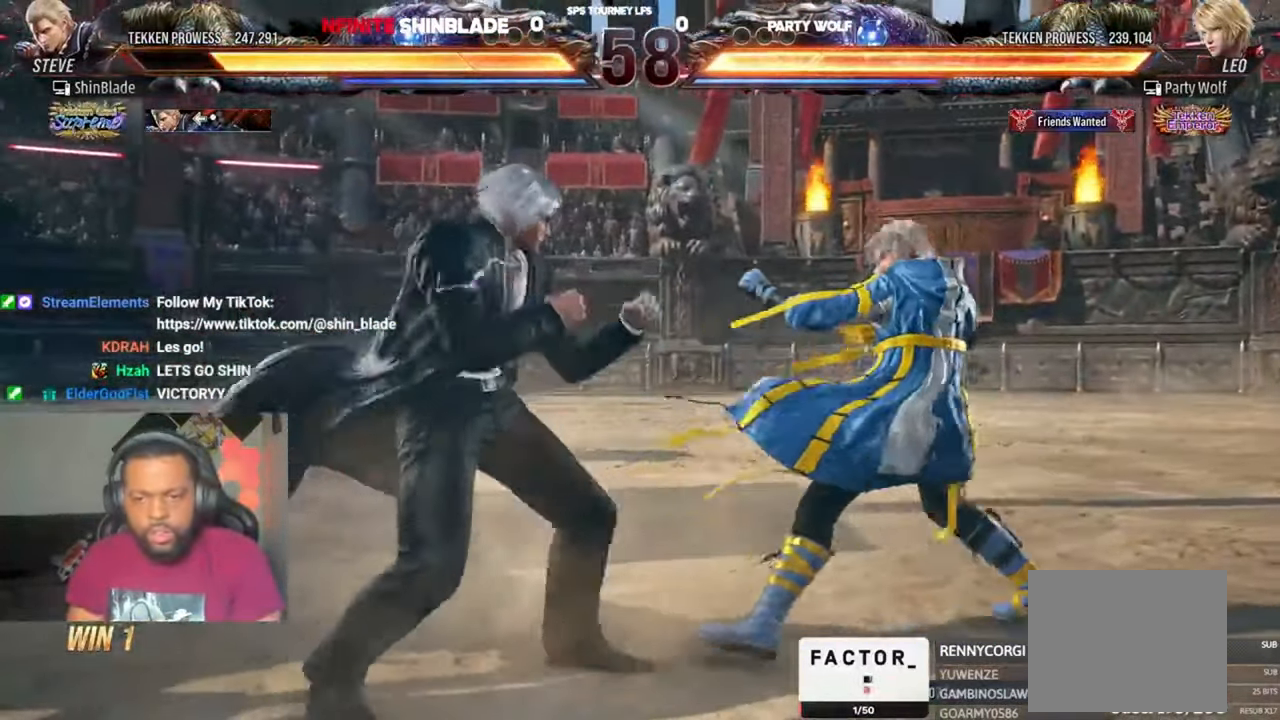
{"buttons": ["DPAD_RIGHT"], "left_stick": "center", "right_stick": "center"}
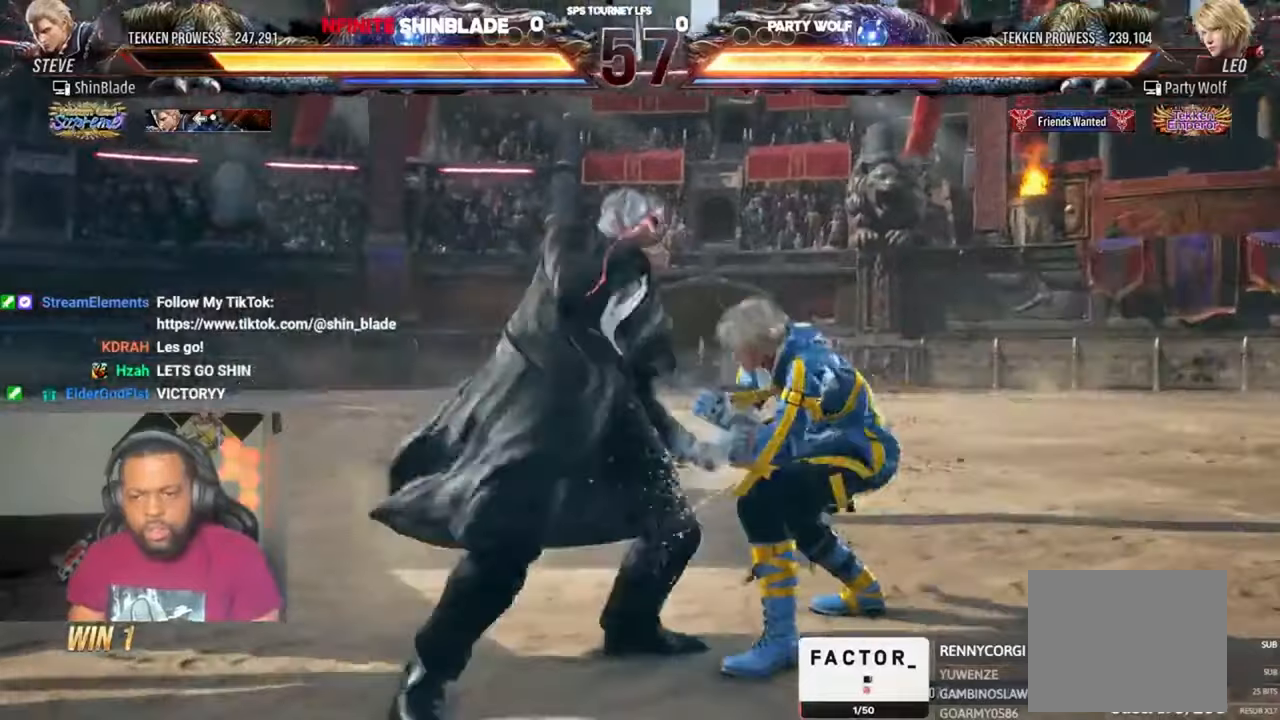
{"buttons": ["SQUARE"], "left_stick": "center", "right_stick": "center", "events": [[17, "DPAD_RIGHT", "up"], [50, "DPAD_DOWN", "down"], [50, "DPAD_LEFT", "down"], [450, "DPAD_DOWN", "up"], [450, "DPAD_LEFT", "up"], [450, "SQUARE", "down"]]}
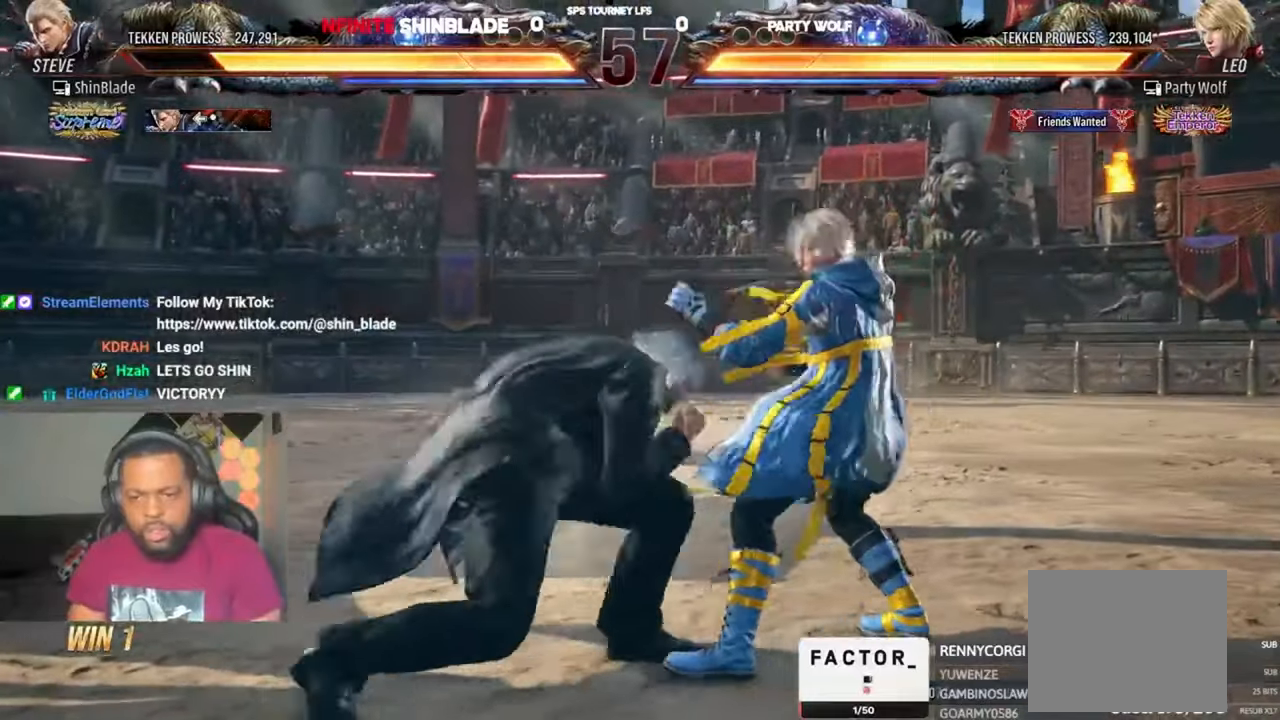
{"buttons": ["SQUARE", "DPAD_UP", "DPAD_RIGHT"], "left_stick": "center", "right_stick": "center", "events": [[17, "DPAD_LEFT", "down"], [83, "SQUARE", "up"], [217, "DPAD_LEFT", "up"], [383, "DPAD_RIGHT", "down"], [383, "DPAD_UP", "down"], [450, "SQUARE", "down"]]}
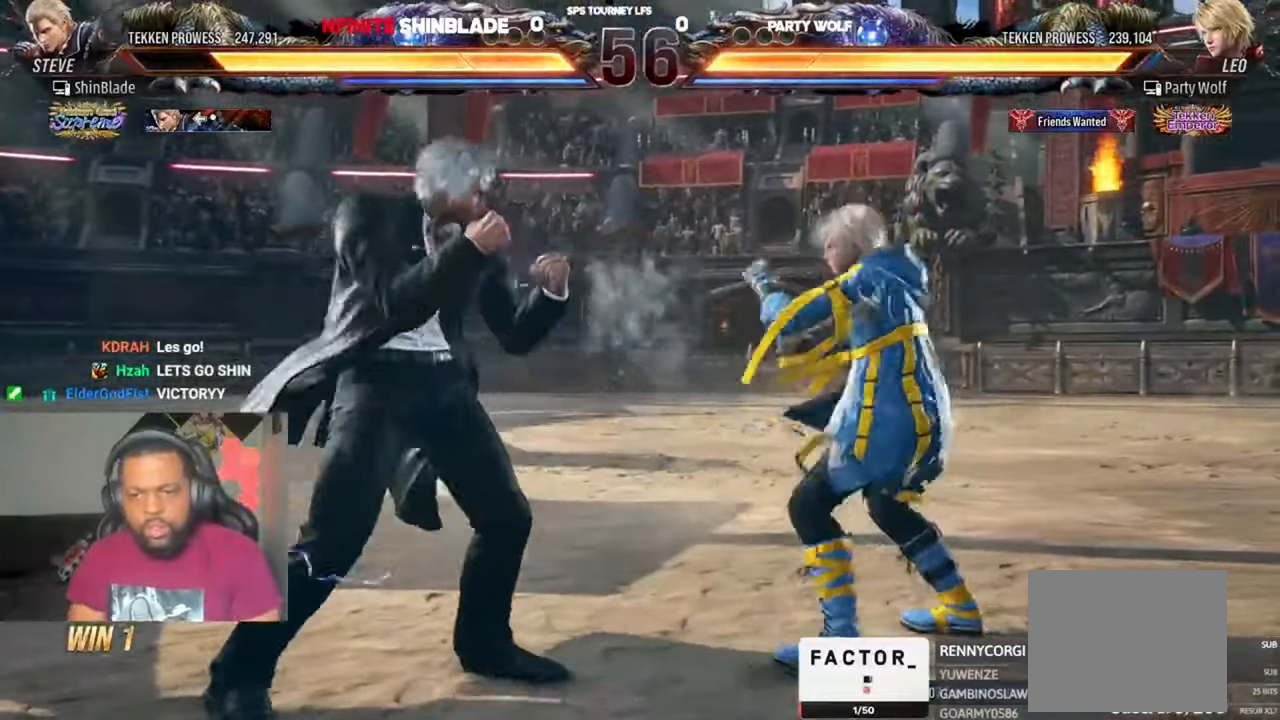
{"buttons": ["SQUARE", "DPAD_LEFT"], "left_stick": "center", "right_stick": "center", "events": [[17, "SQUARE", "up"], [83, "DPAD_LEFT", "down"], [83, "DPAD_RIGHT", "up"], [83, "DPAD_UP", "up"], [83, "SQUARE", "down"], [183, "DPAD_DOWN", "down"], [250, "DPAD_DOWN", "up"], [250, "SQUARE", "up"], [417, "SQUARE", "down"]]}
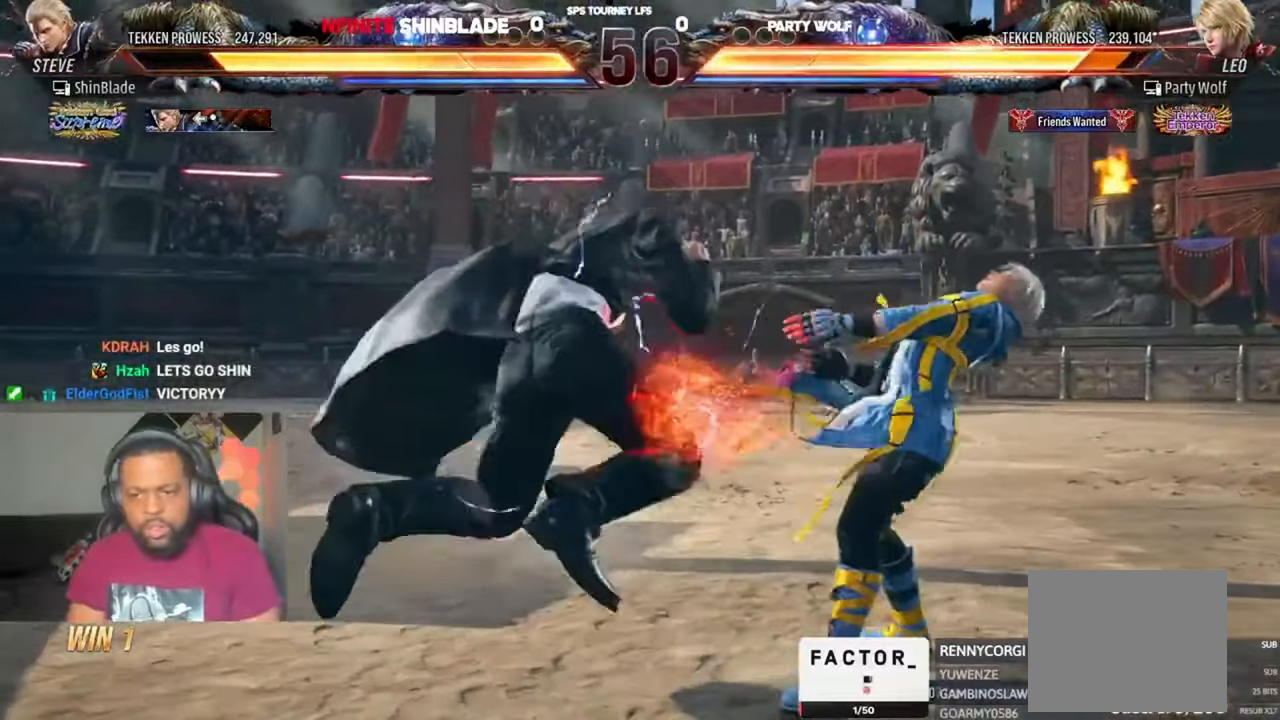
{"buttons": ["SQUARE"], "left_stick": "center", "right_stick": "center", "events": [[17, "DPAD_LEFT", "up"], [83, "SQUARE", "up"], [150, "DPAD_DOWN", "down"], [150, "DPAD_RIGHT", "down"], [183, "SQUARE", "down"], [283, "DPAD_DOWN", "up"], [350, "DPAD_RIGHT", "up"], [350, "SQUARE", "up"], [350, "TRIANGLE", "down"], [483, "SQUARE", "down"], [483, "TRIANGLE", "up"]]}